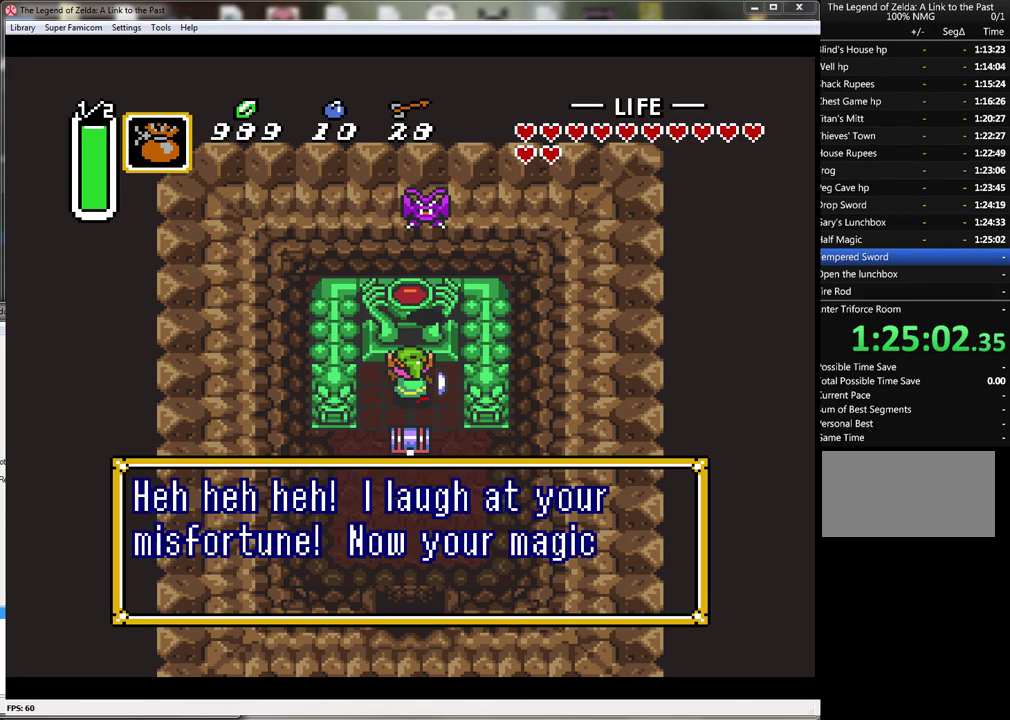
Gameplay with a controller (Nintendo layout); each line is a JSON object with the inputs held at the frame after it. "events" lists button and stick changes between this image and that frame as [ms after this image, input, new state], when the widget could be followed in between. Not read: L3 R3.
{"buttons": ["A"], "events": [[267, "A", "down"], [350, "A", "up"], [417, "A", "down"]]}
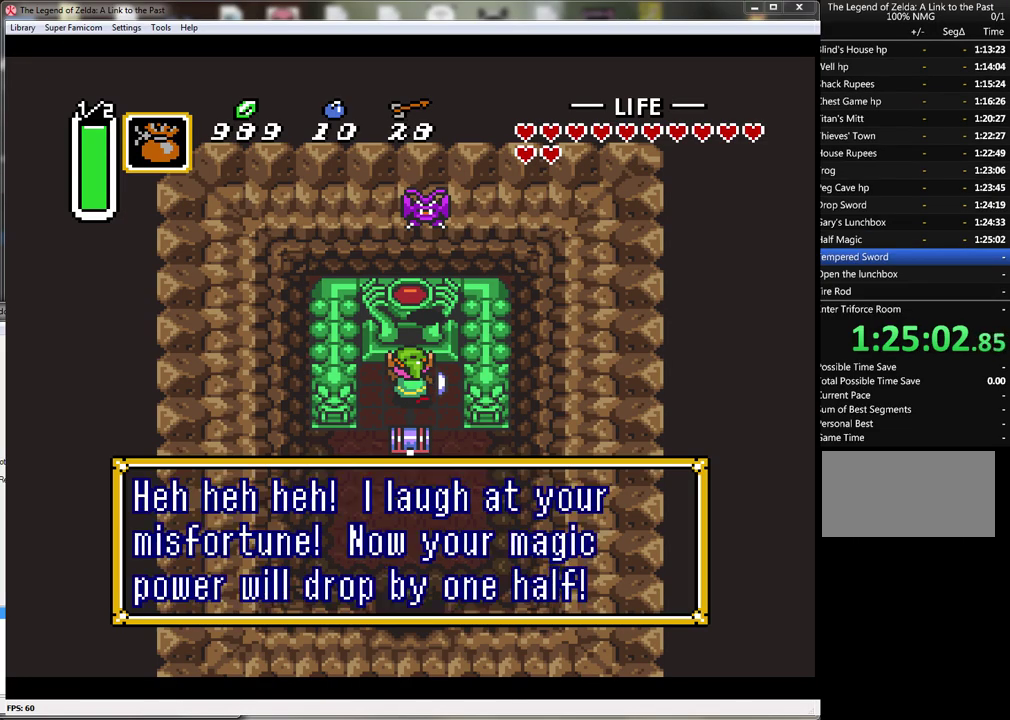
{"buttons": ["A"], "events": [[17, "A", "up"], [100, "A", "down"], [200, "A", "up"], [267, "A", "down"], [350, "A", "up"], [417, "A", "down"]]}
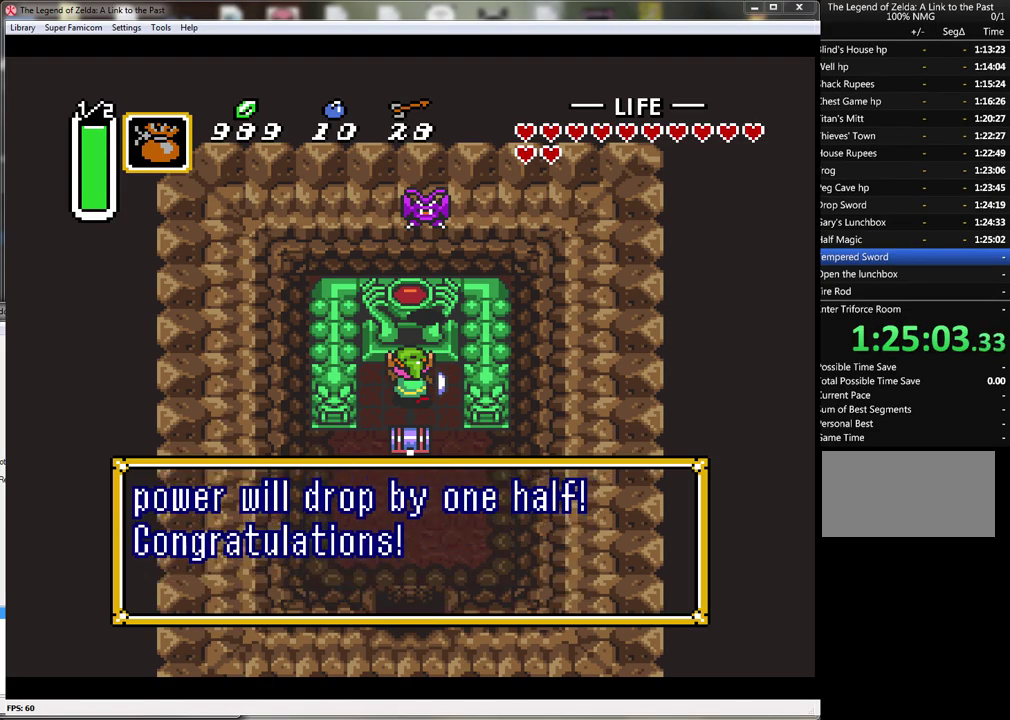
{"buttons": [], "events": [[17, "A", "up"], [83, "A", "down"], [133, "A", "up"], [250, "A", "down"], [317, "A", "up"], [417, "A", "down"], [500, "A", "up"]]}
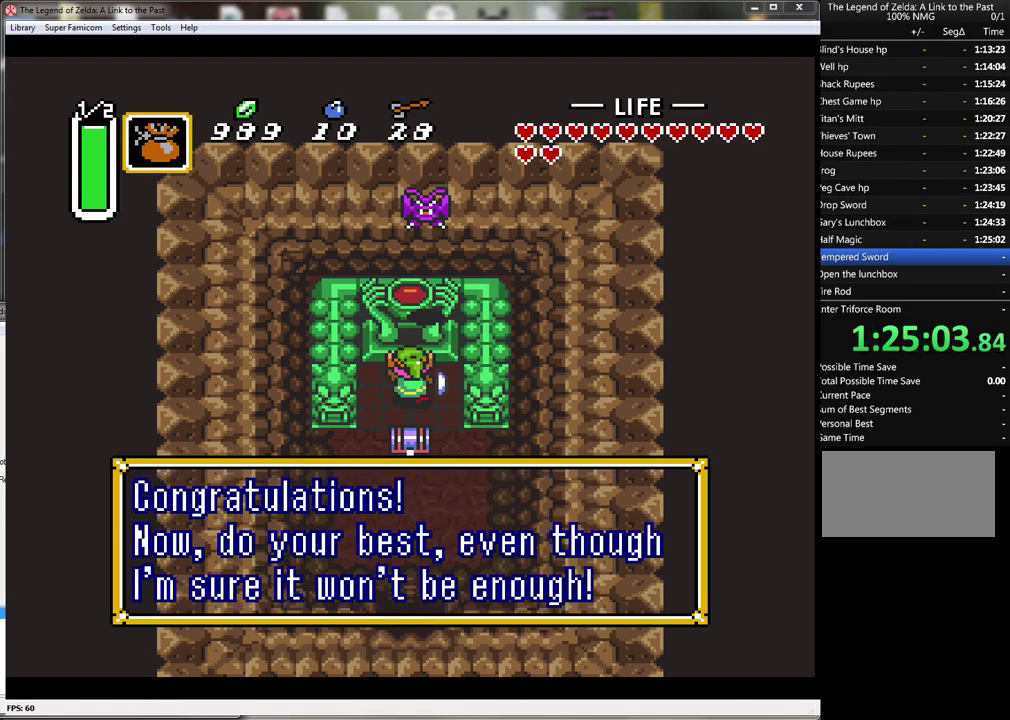
{"buttons": ["A"], "events": [[67, "A", "down"], [167, "A", "up"], [250, "A", "down"], [350, "A", "up"], [417, "A", "down"]]}
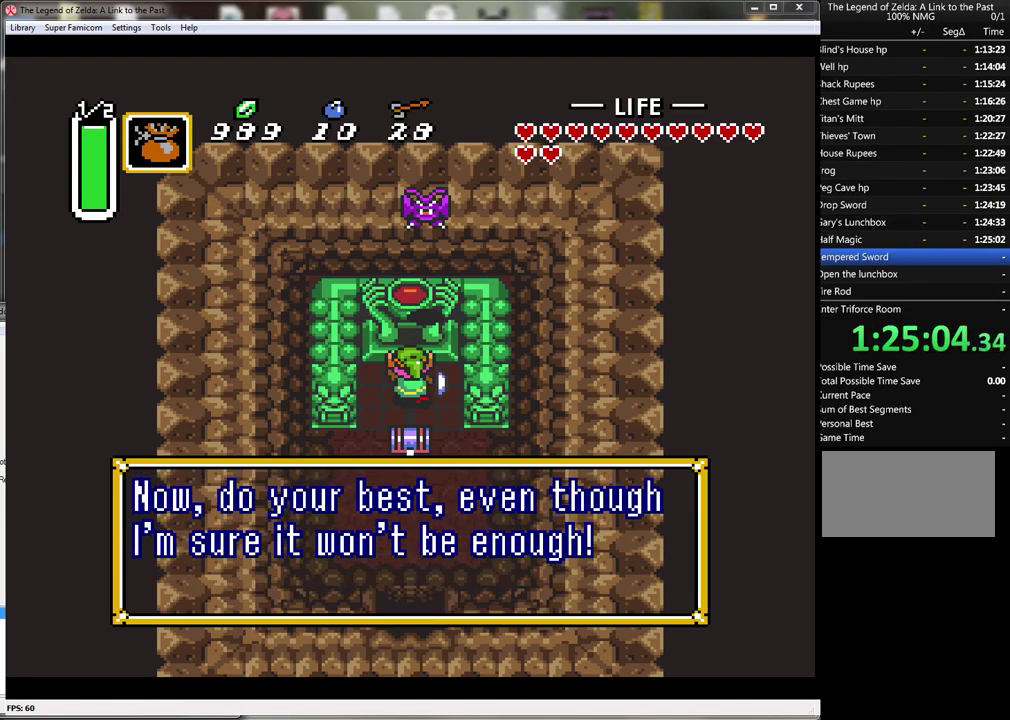
{"buttons": ["A"], "events": [[17, "A", "up"], [67, "A", "down"], [200, "A", "up"], [250, "A", "down"], [350, "A", "up"], [417, "A", "down"]]}
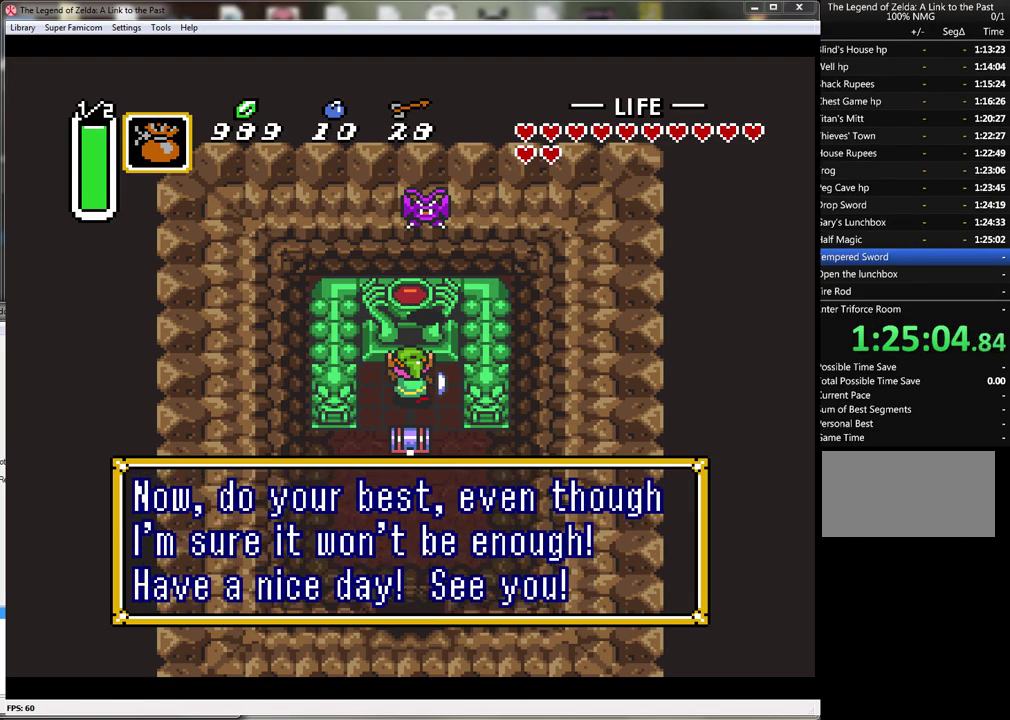
{"buttons": [], "events": [[33, "A", "up"], [83, "A", "down"], [200, "A", "up"], [267, "A", "down"], [350, "A", "up"]]}
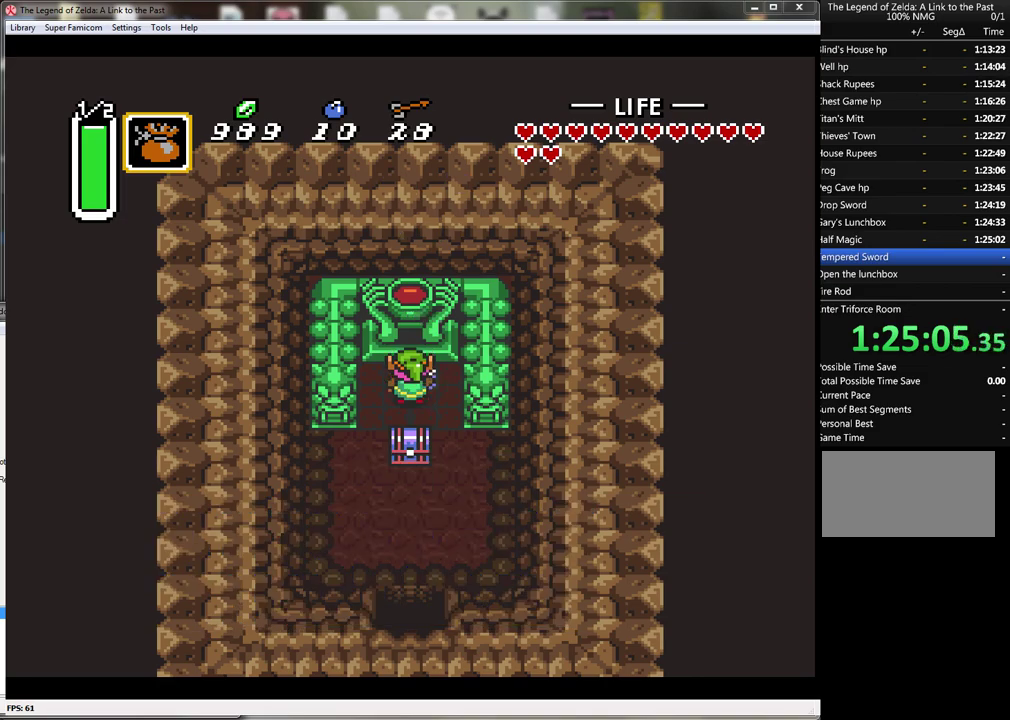
{"buttons": ["DPAD_DOWN"], "events": [[350, "DPAD_DOWN", "down"]]}
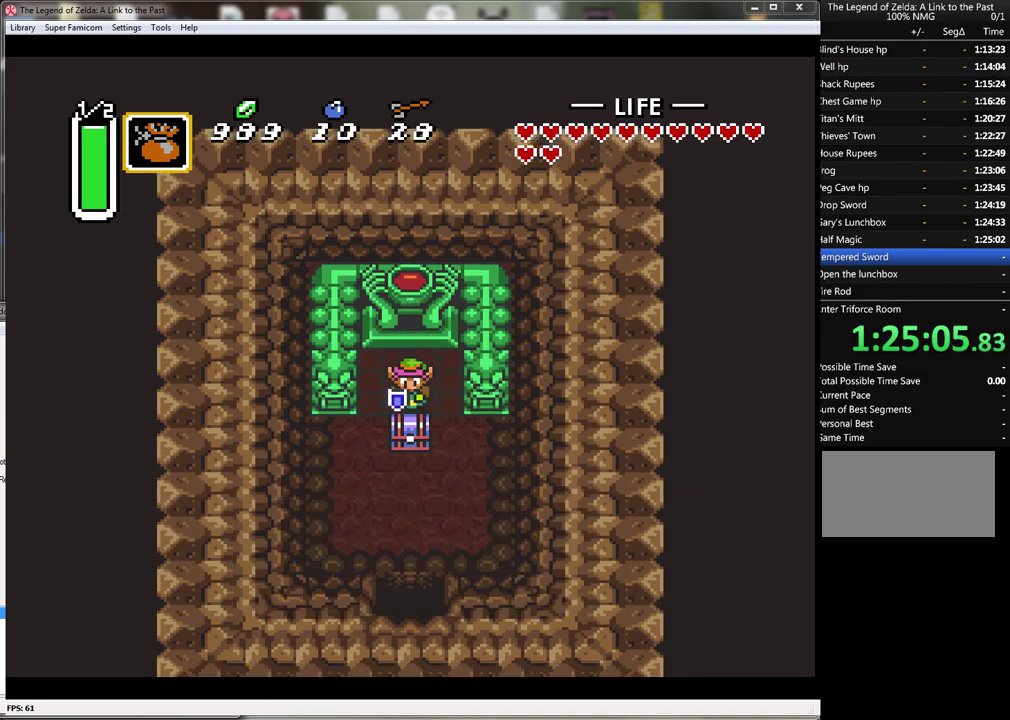
{"buttons": ["DPAD_DOWN"], "events": []}
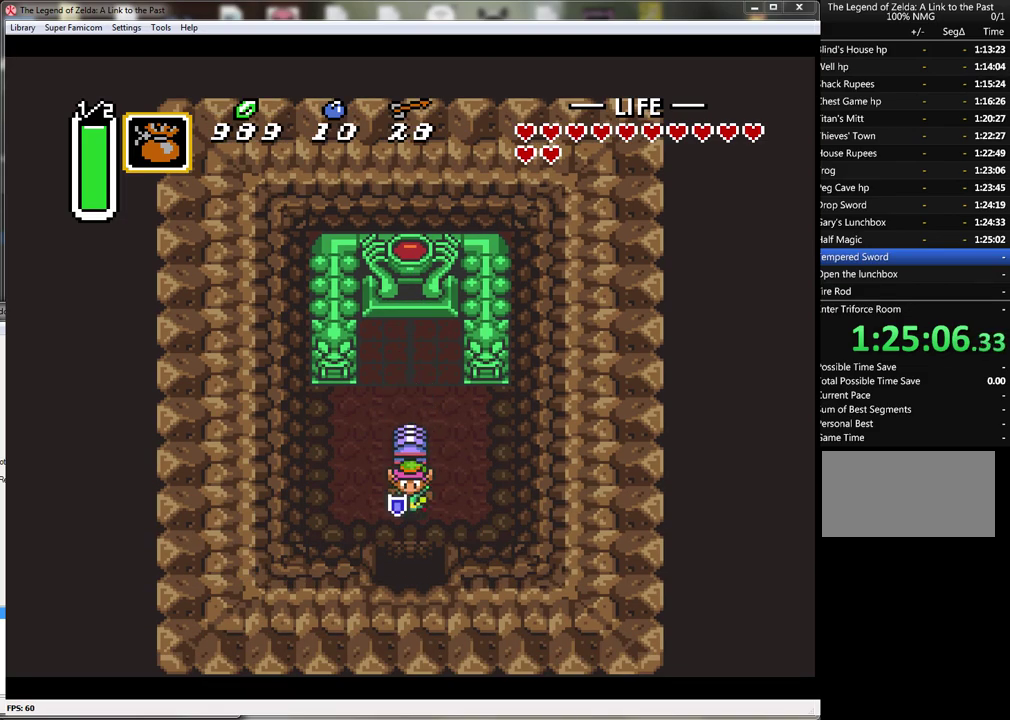
{"buttons": ["DPAD_DOWN"], "events": []}
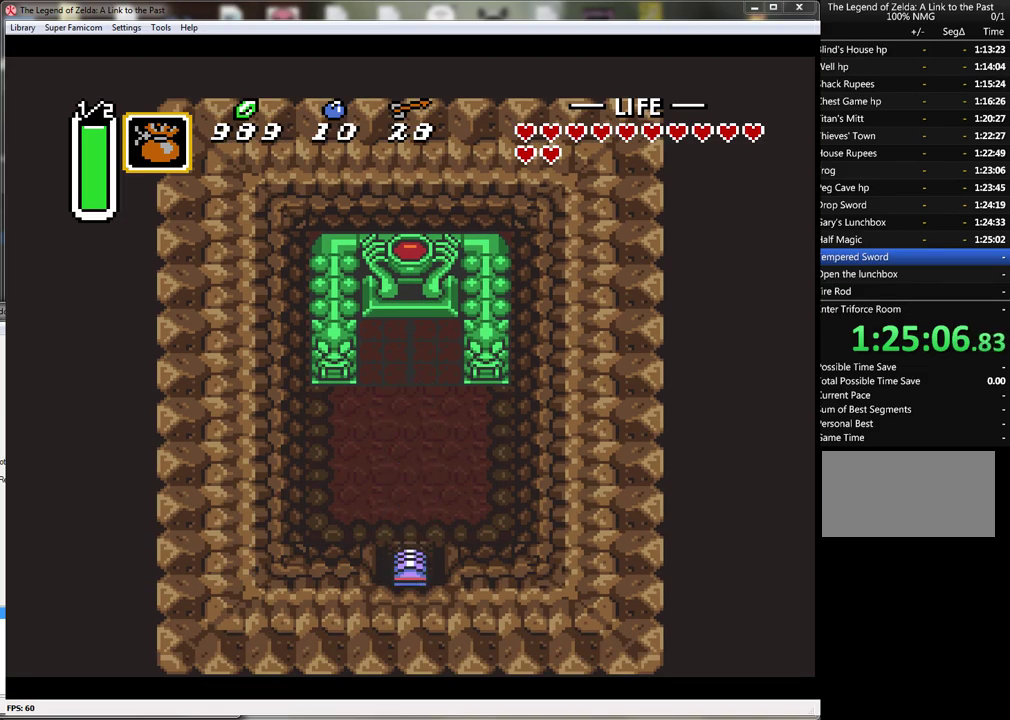
{"buttons": ["DPAD_DOWN"], "events": []}
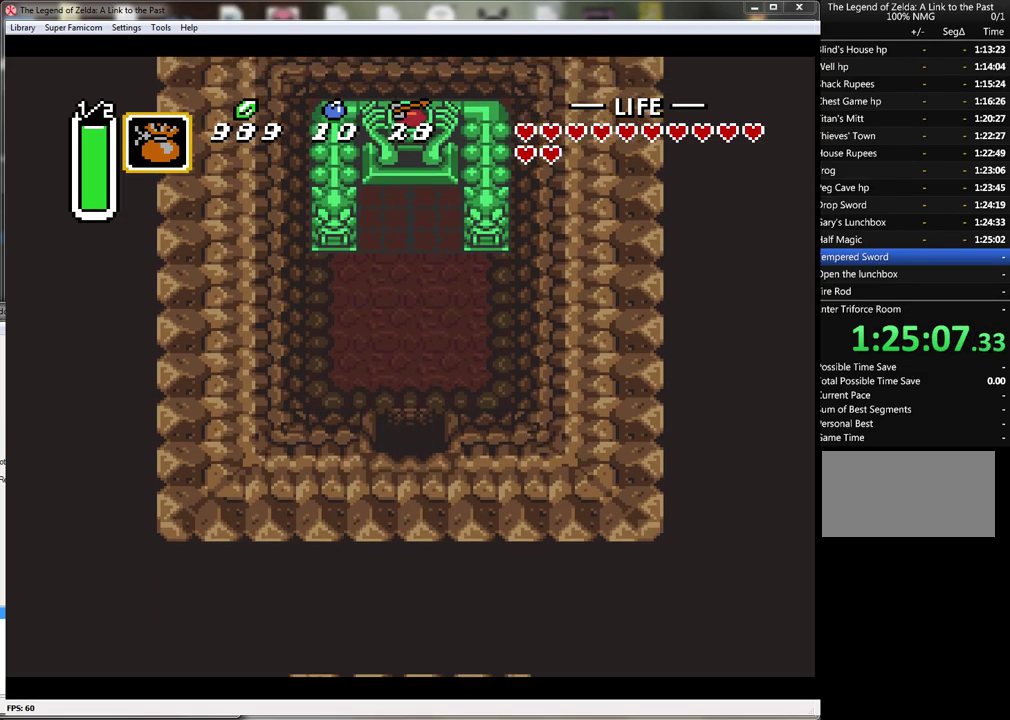
{"buttons": ["DPAD_DOWN"], "events": []}
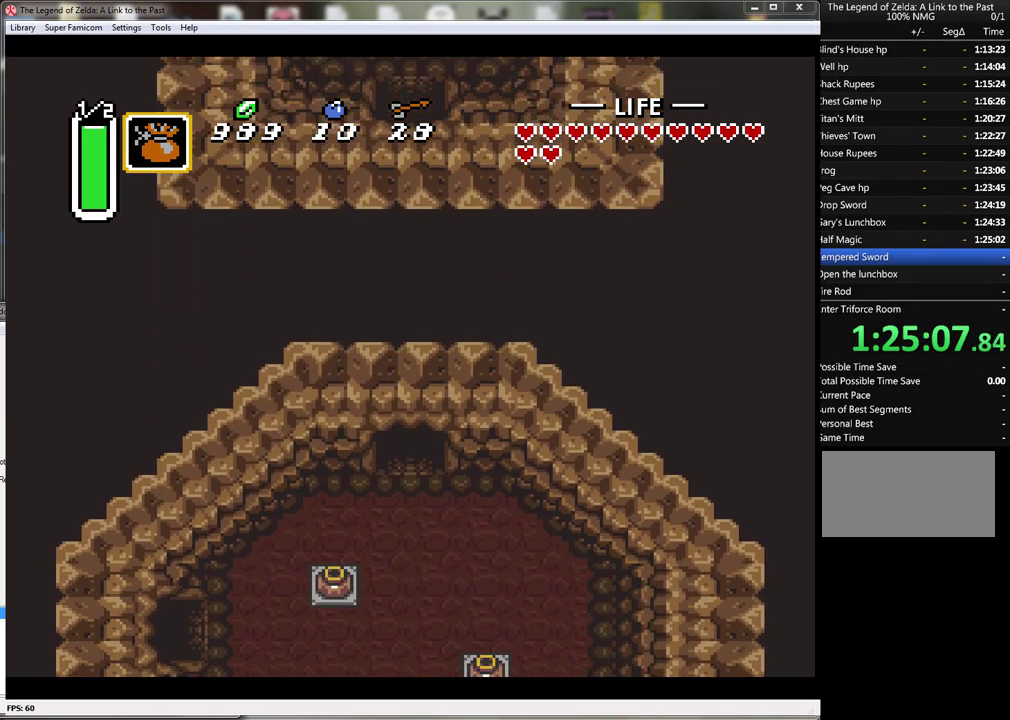
{"buttons": ["DPAD_DOWN"], "events": []}
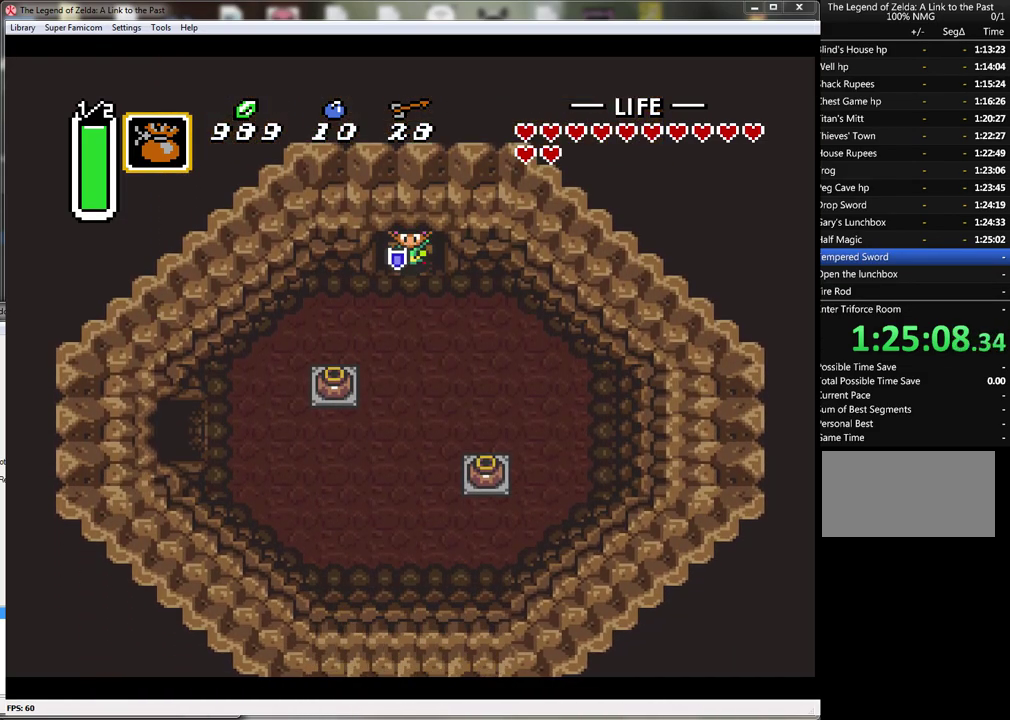
{"buttons": ["DPAD_DOWN"], "events": []}
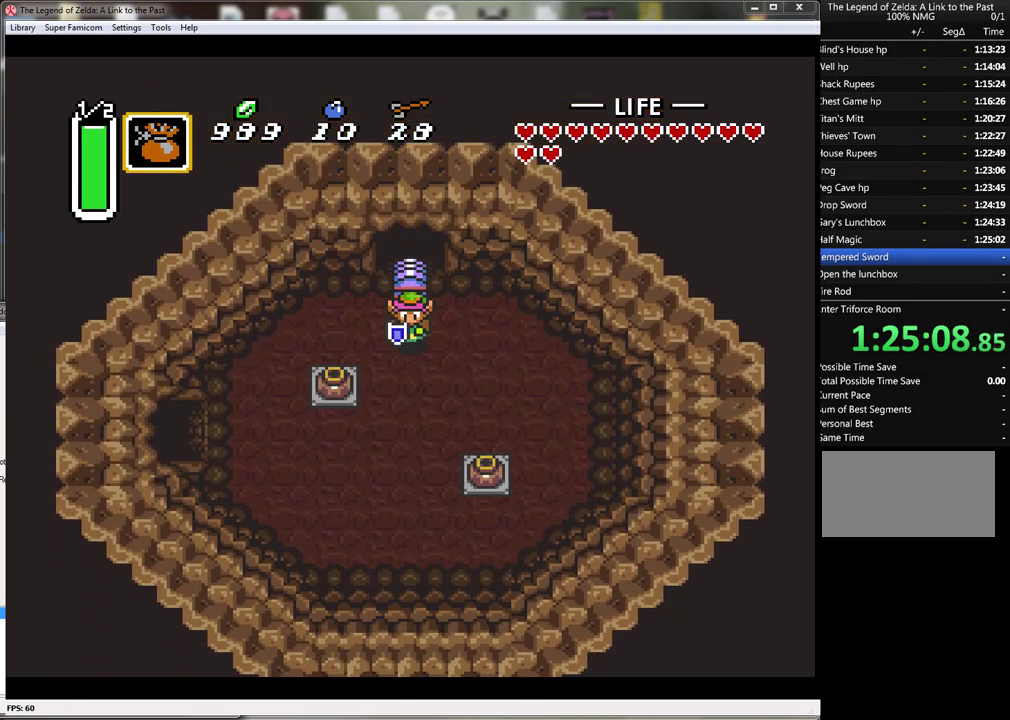
{"buttons": ["DPAD_LEFT"], "events": [[150, "DPAD_LEFT", "down"], [183, "DPAD_DOWN", "up"], [350, "A", "down"], [500, "A", "up"]]}
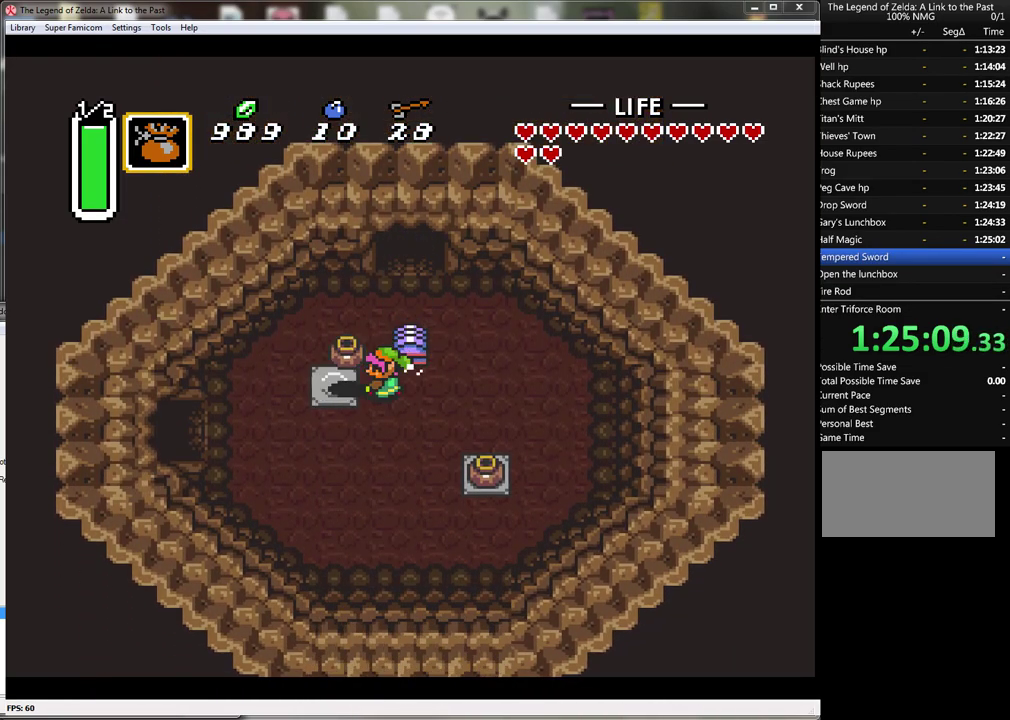
{"buttons": ["DPAD_DOWN", "DPAD_LEFT"], "events": [[317, "A", "down"], [400, "A", "up"], [433, "DPAD_DOWN", "down"]]}
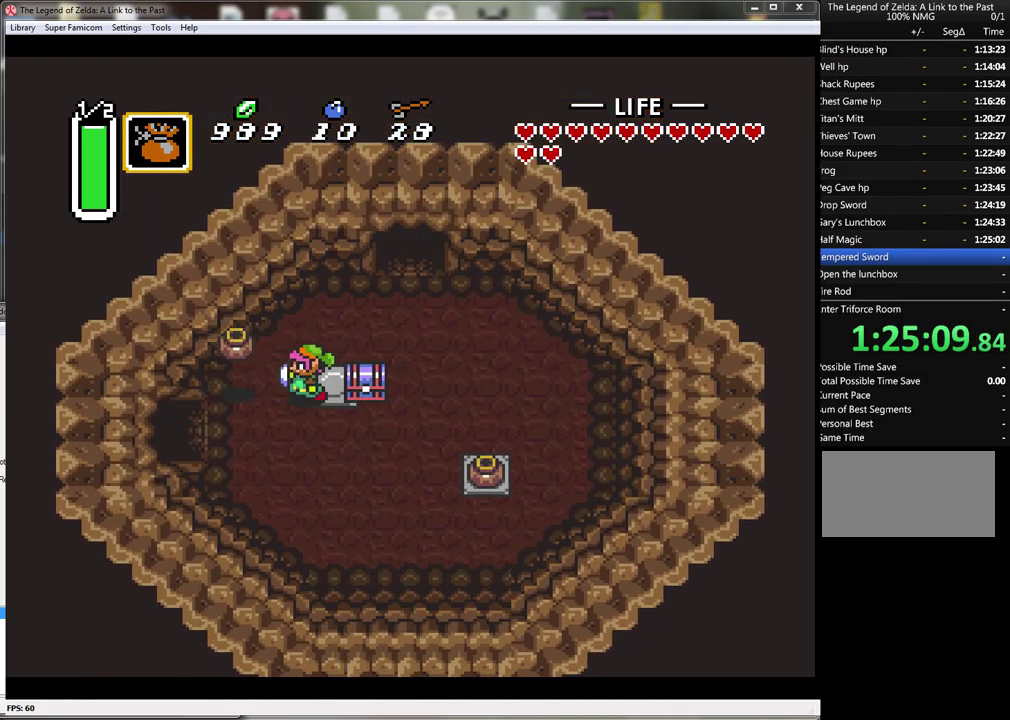
{"buttons": ["DPAD_LEFT"], "events": [[183, "DPAD_DOWN", "up"]]}
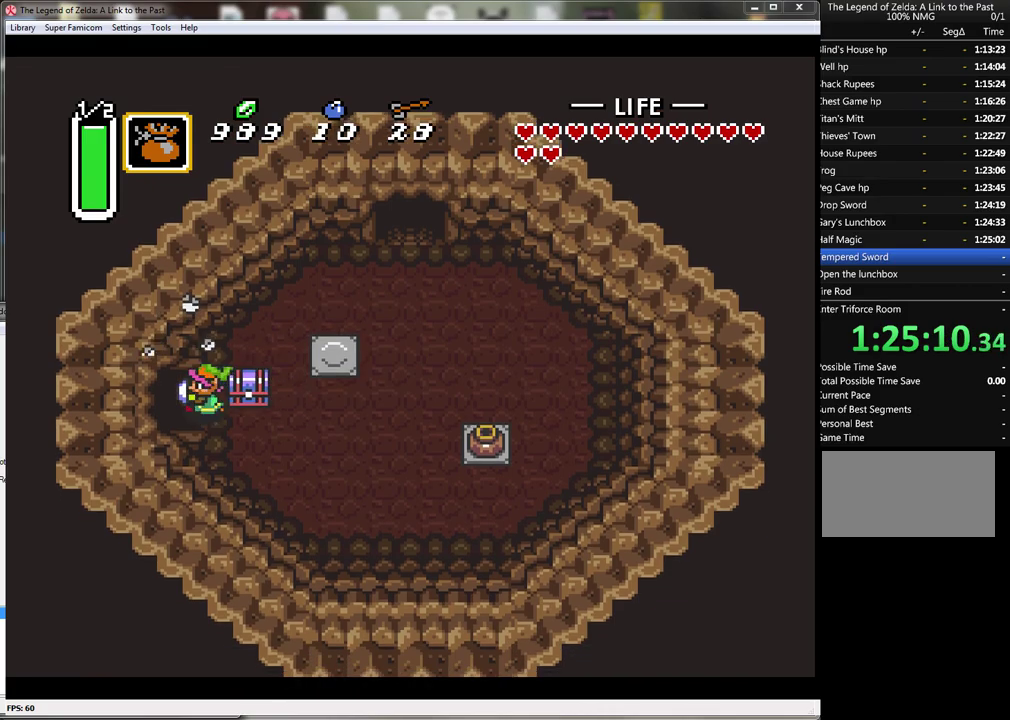
{"buttons": ["DPAD_LEFT"], "events": []}
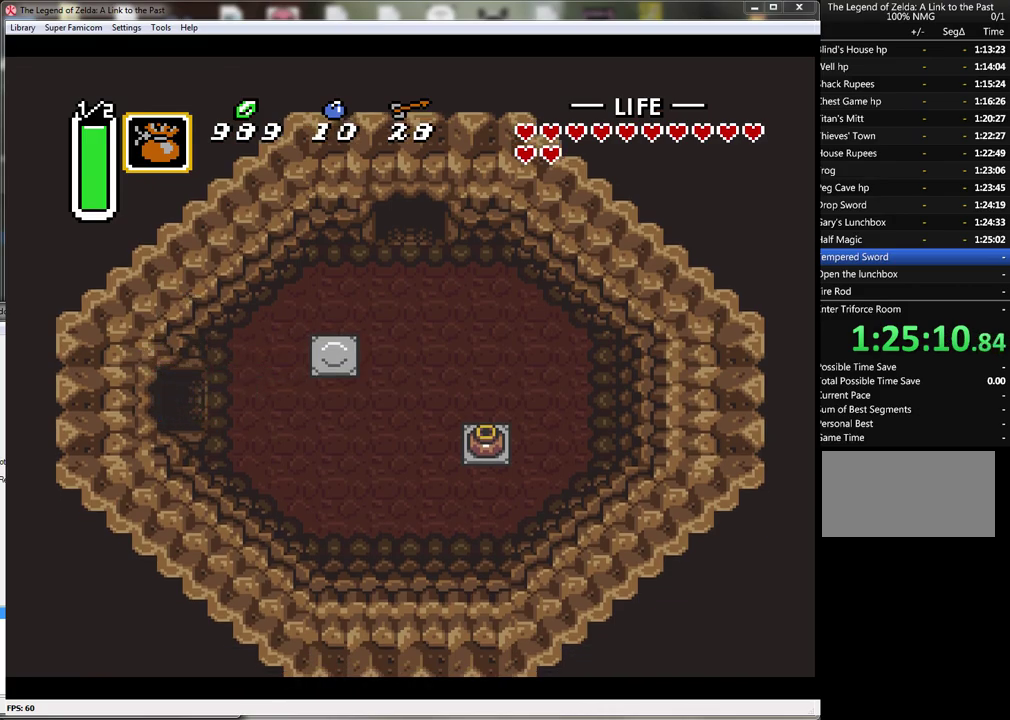
{"buttons": ["DPAD_LEFT"], "events": []}
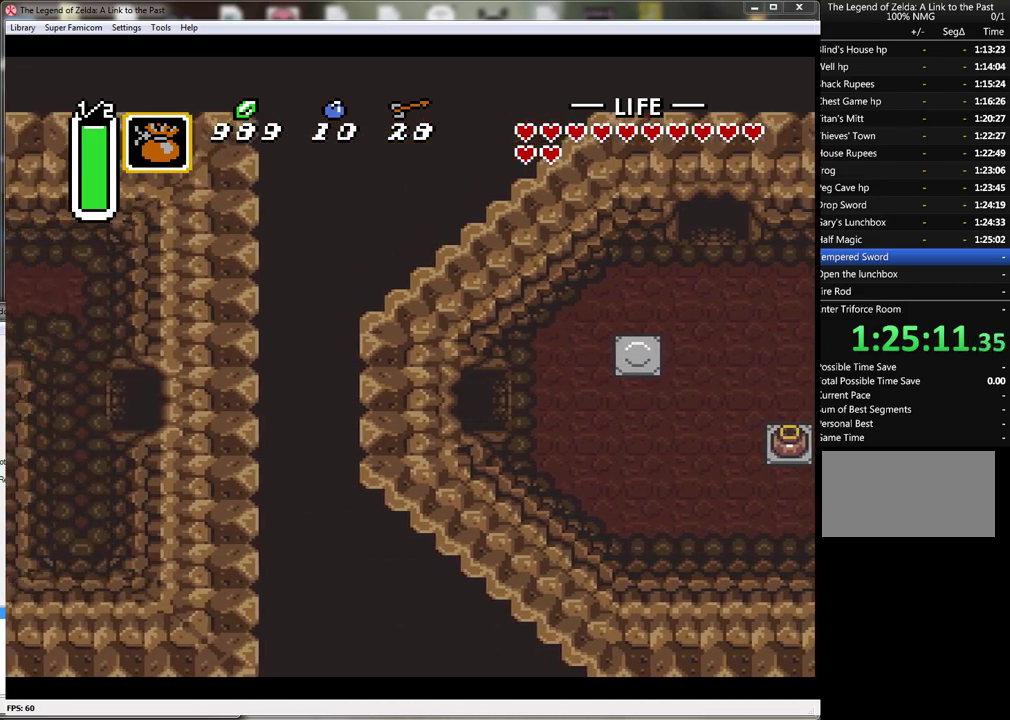
{"buttons": ["DPAD_LEFT"], "events": [[33, "DPAD_LEFT", "up"], [217, "DPAD_LEFT", "down"]]}
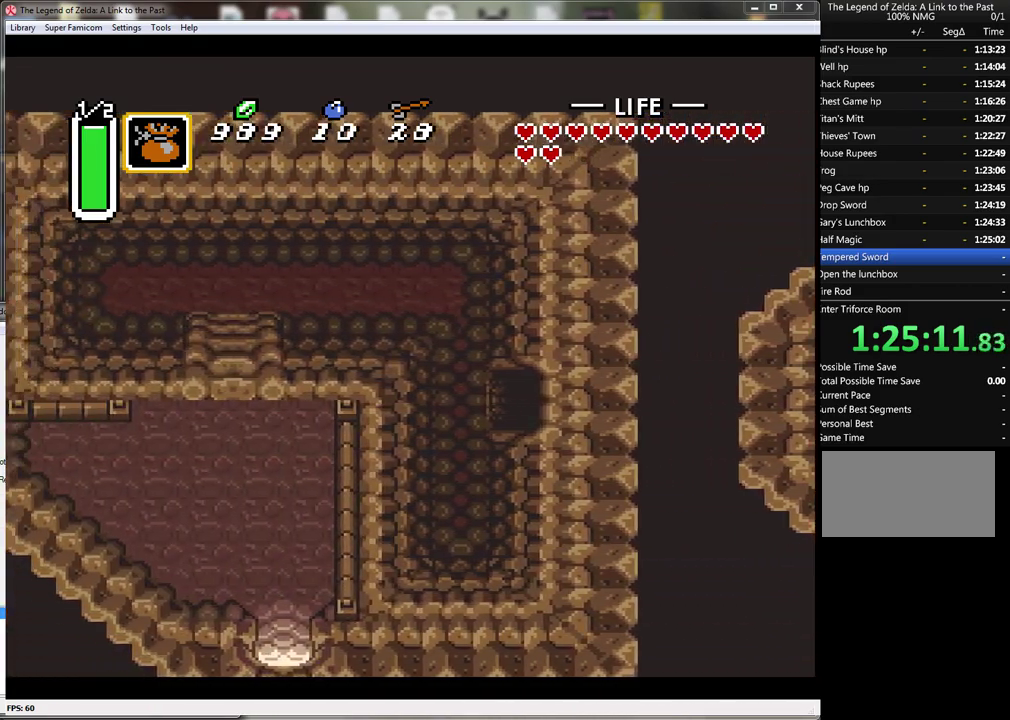
{"buttons": ["DPAD_LEFT"], "events": []}
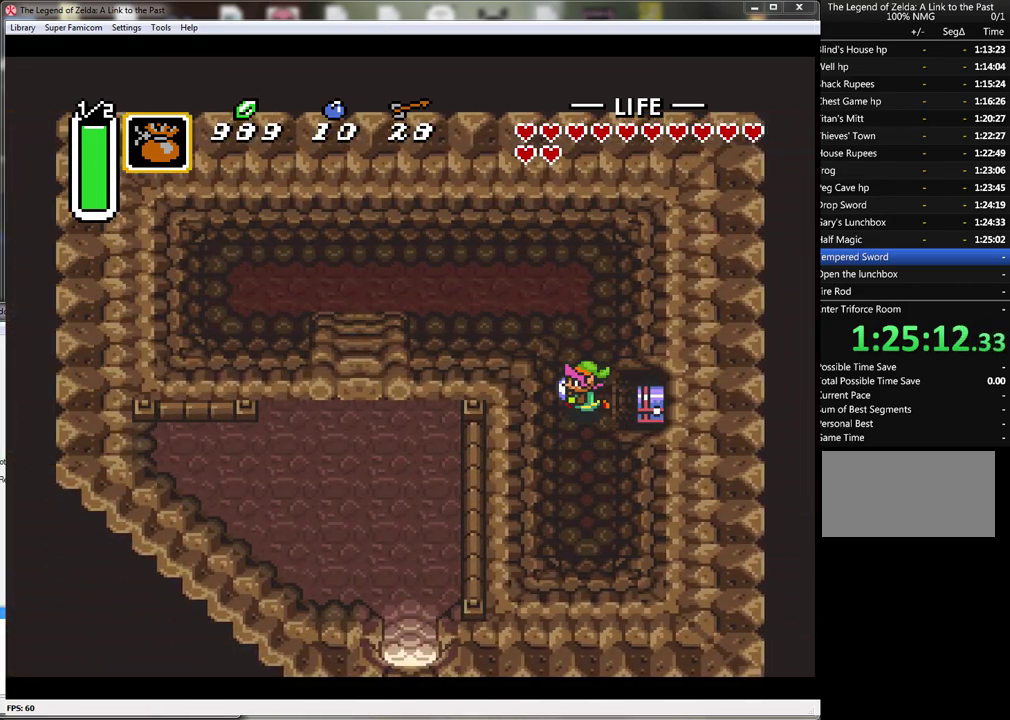
{"buttons": ["DPAD_UP"], "events": [[283, "DPAD_UP", "down"], [333, "DPAD_LEFT", "up"]]}
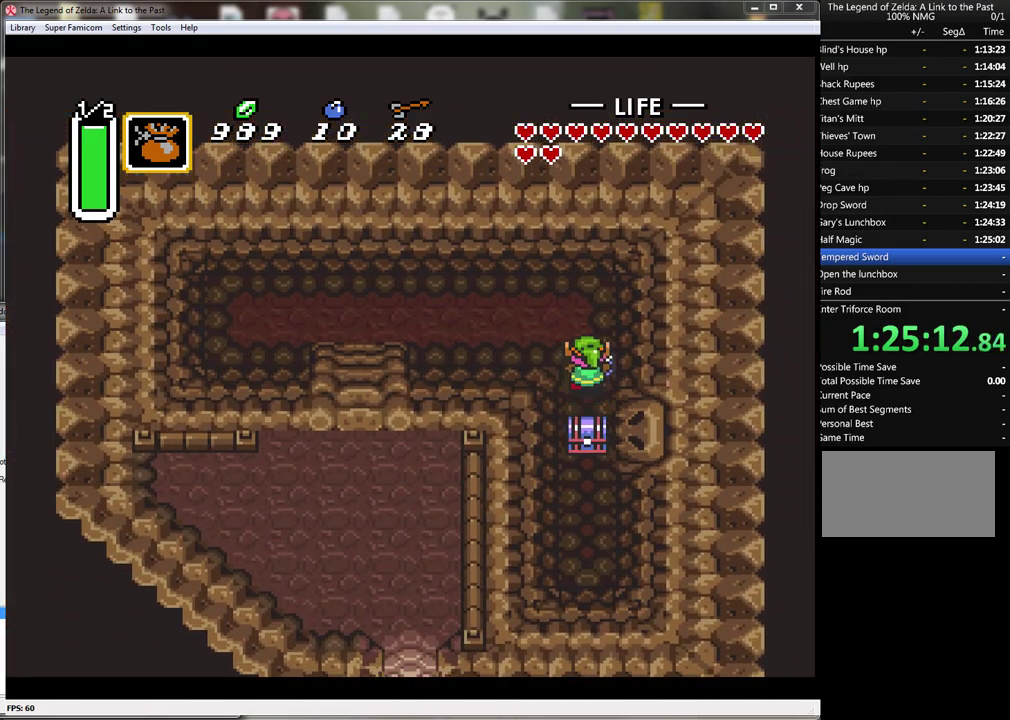
{"buttons": ["DPAD_LEFT"], "events": [[150, "DPAD_LEFT", "down"], [250, "DPAD_UP", "up"]]}
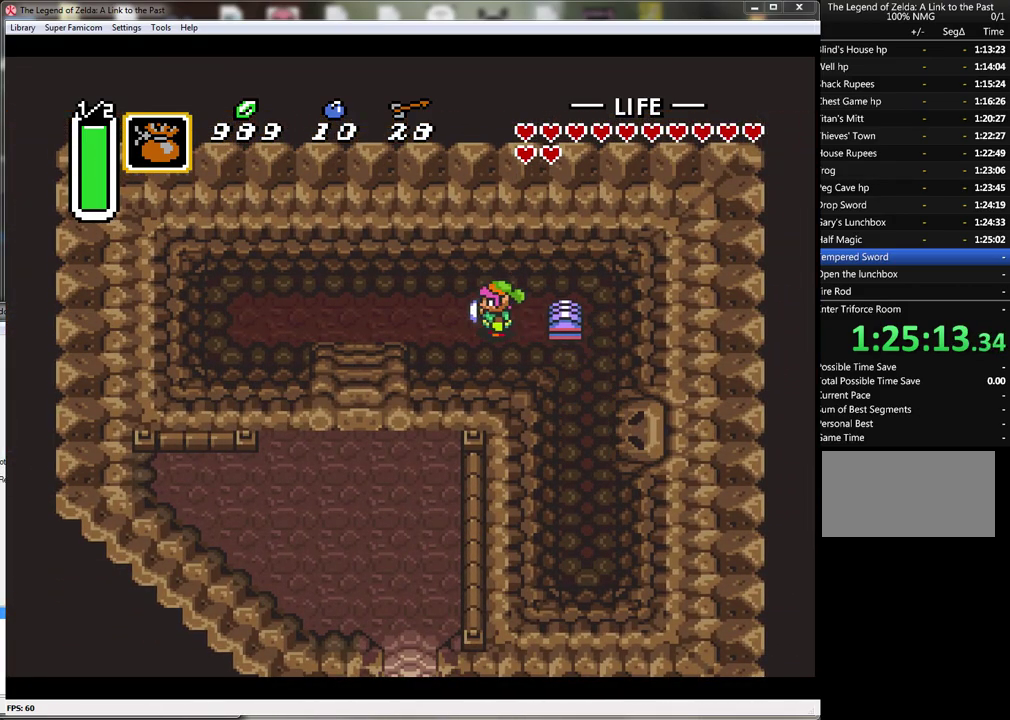
{"buttons": ["DPAD_DOWN"], "events": [[467, "DPAD_DOWN", "down"], [467, "DPAD_LEFT", "up"]]}
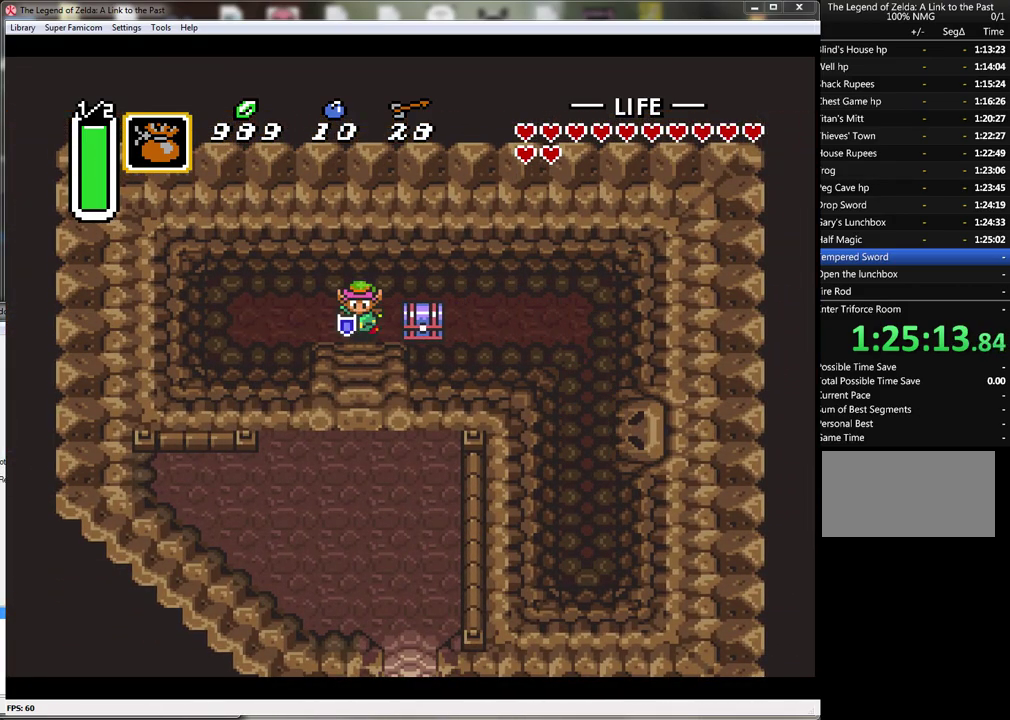
{"buttons": ["DPAD_DOWN"], "events": []}
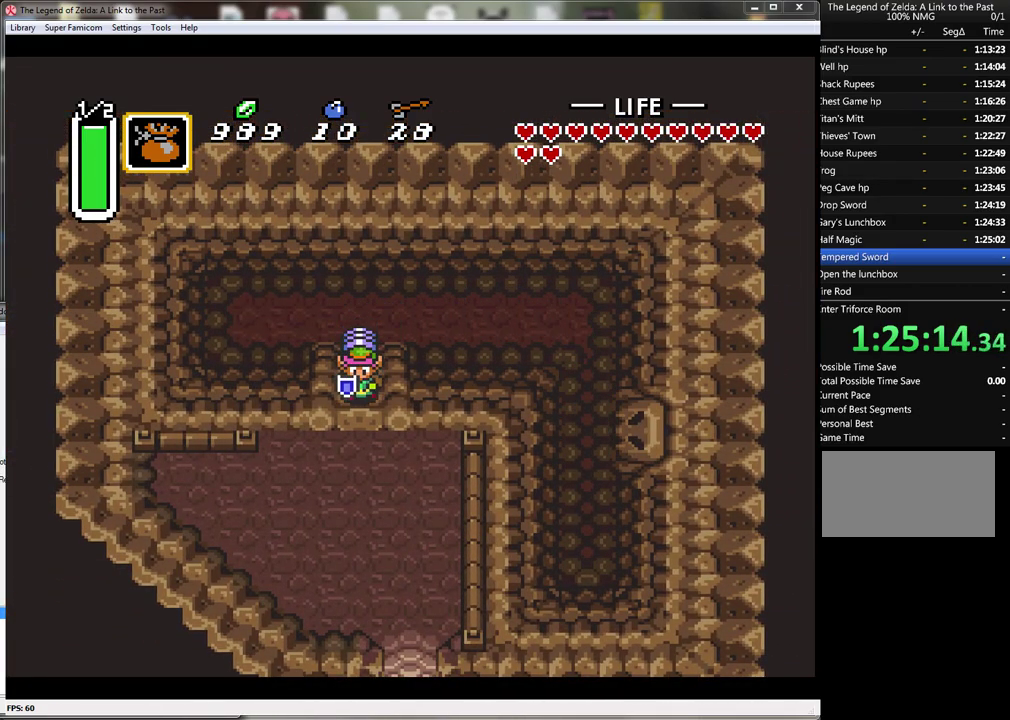
{"buttons": ["DPAD_DOWN"], "events": []}
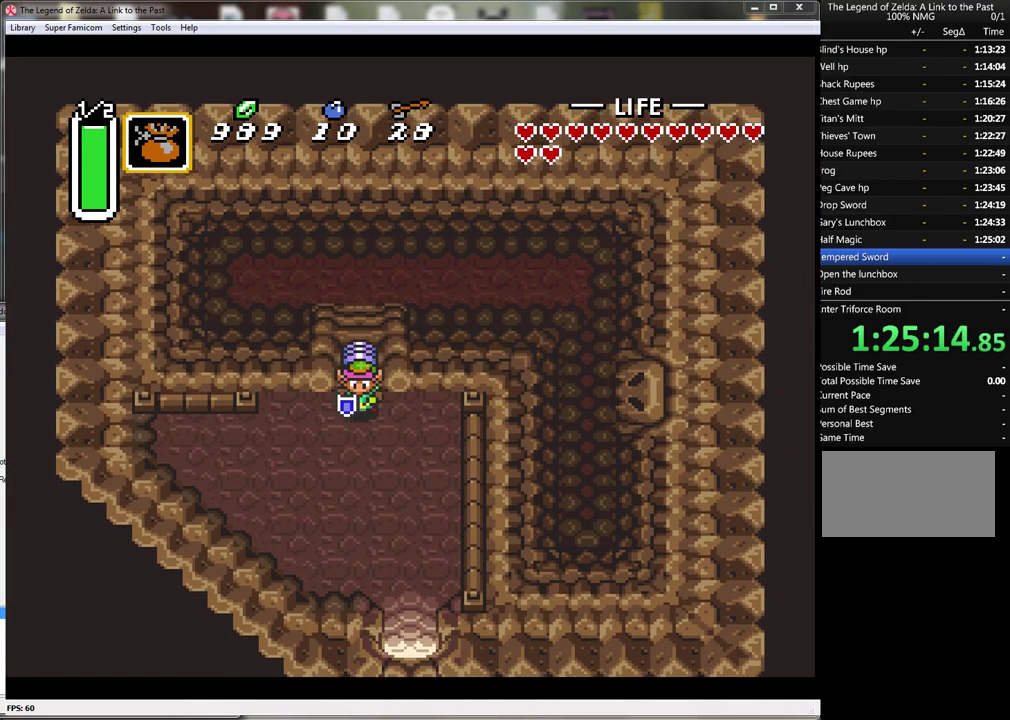
{"buttons": ["DPAD_DOWN", "DPAD_RIGHT"], "events": [[433, "DPAD_RIGHT", "down"]]}
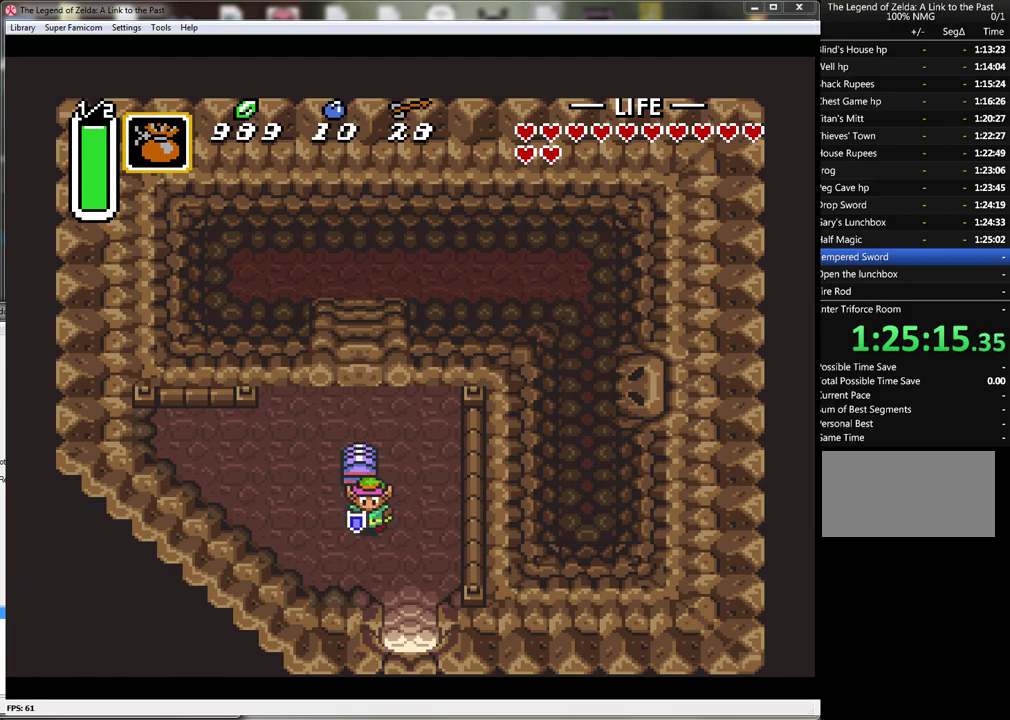
{"buttons": ["DPAD_DOWN"], "events": [[183, "DPAD_RIGHT", "up"]]}
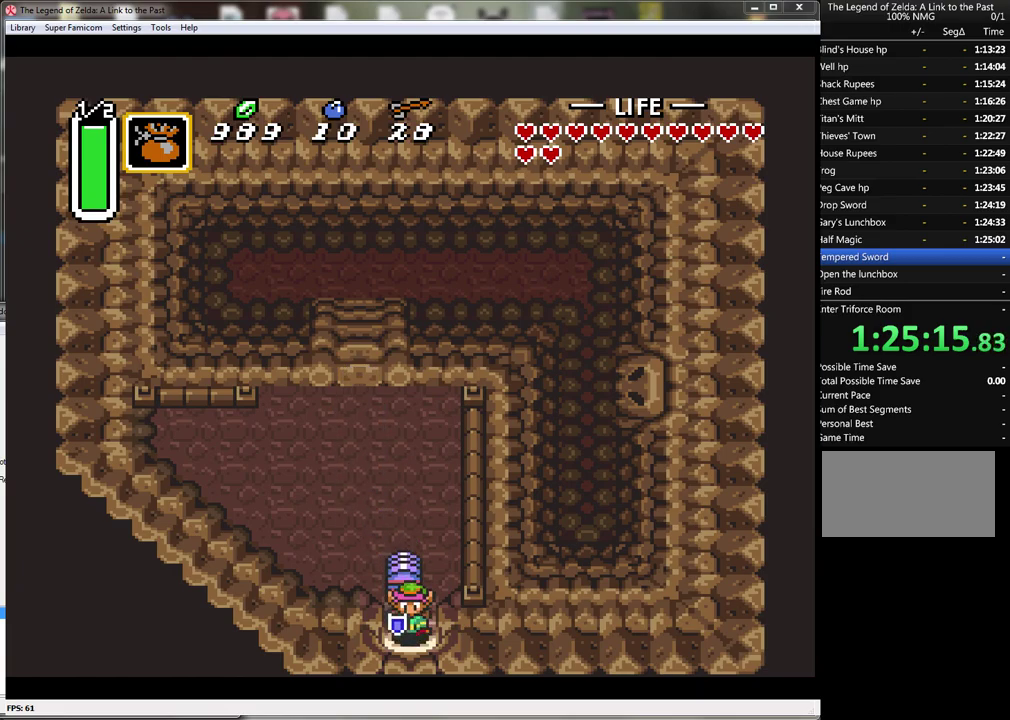
{"buttons": ["DPAD_DOWN"], "events": []}
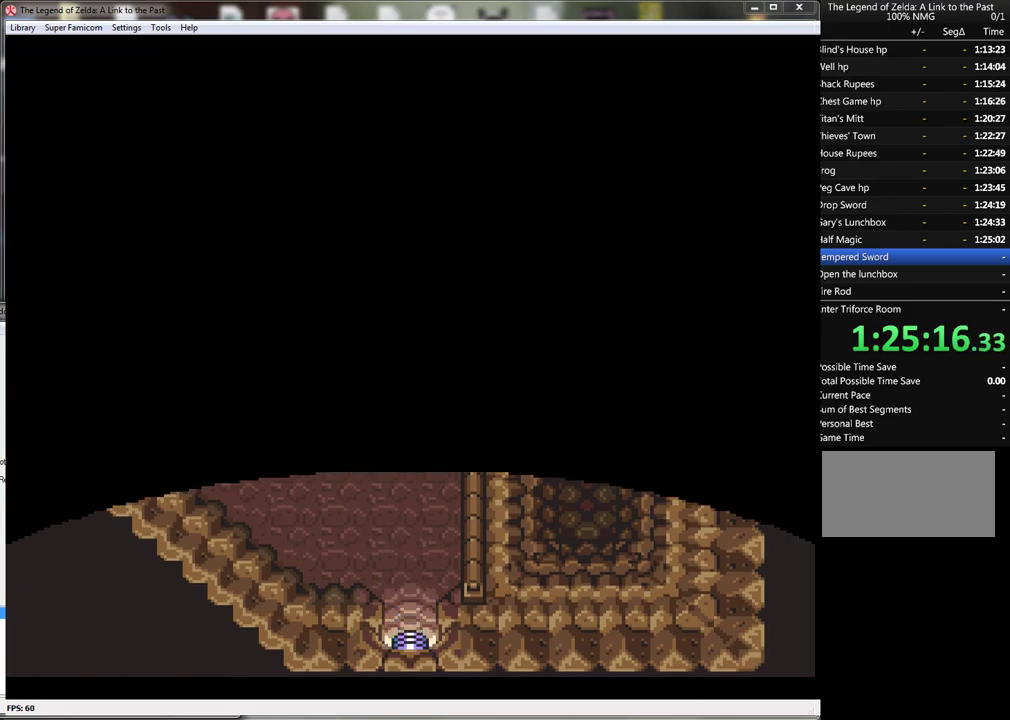
{"buttons": [], "events": [[233, "DPAD_DOWN", "up"]]}